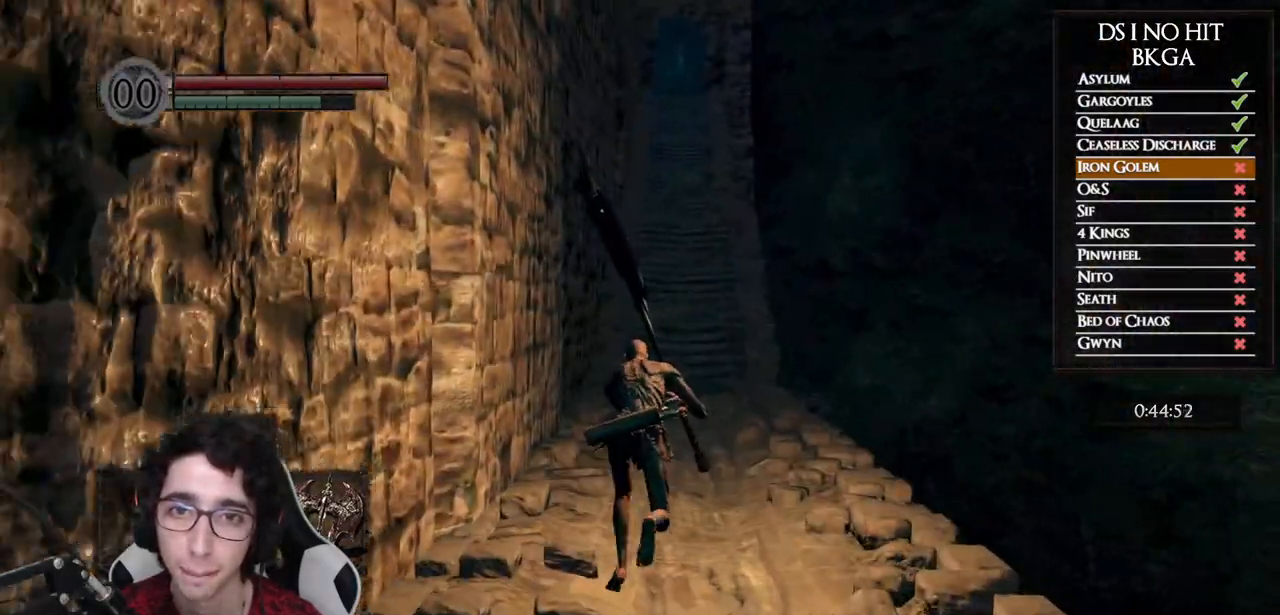
Gameplay with a controller (Xbox layout); each line is a JSON object with the inputs held at the frame after it. "events" lists button and stick changes between this image and that frame as [ms after this image, input, new state], when the widget could be followed in between.
{"buttons": ["B"], "left_stick": "up", "right_stick": "center", "events": []}
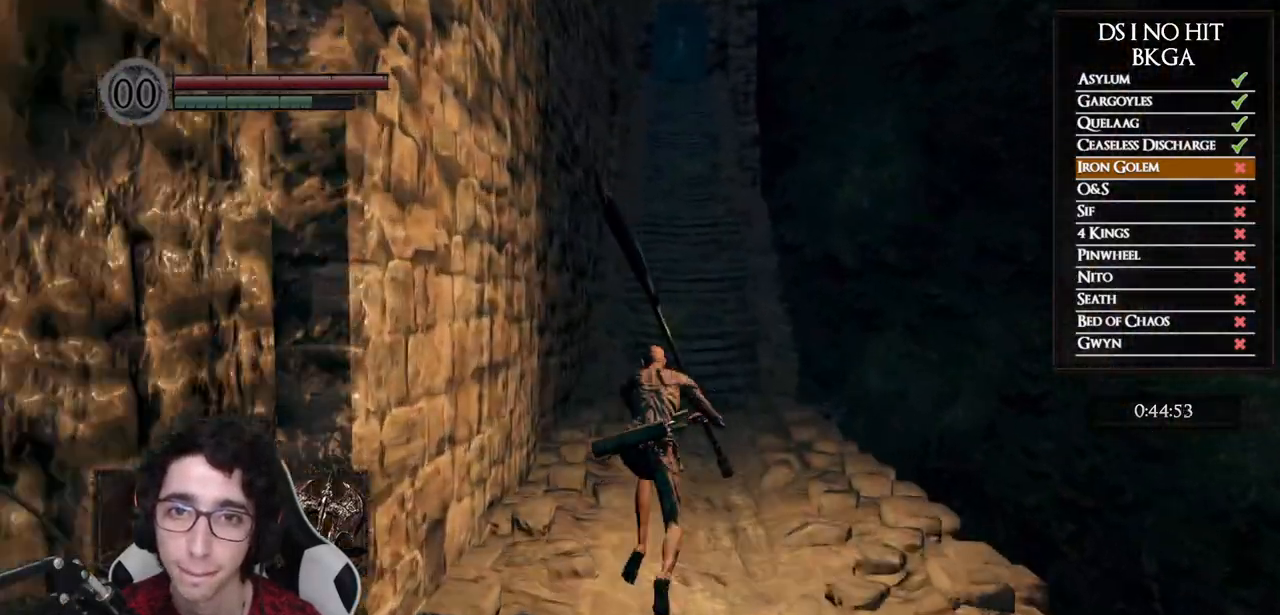
{"buttons": ["B"], "left_stick": "up", "right_stick": "center", "events": []}
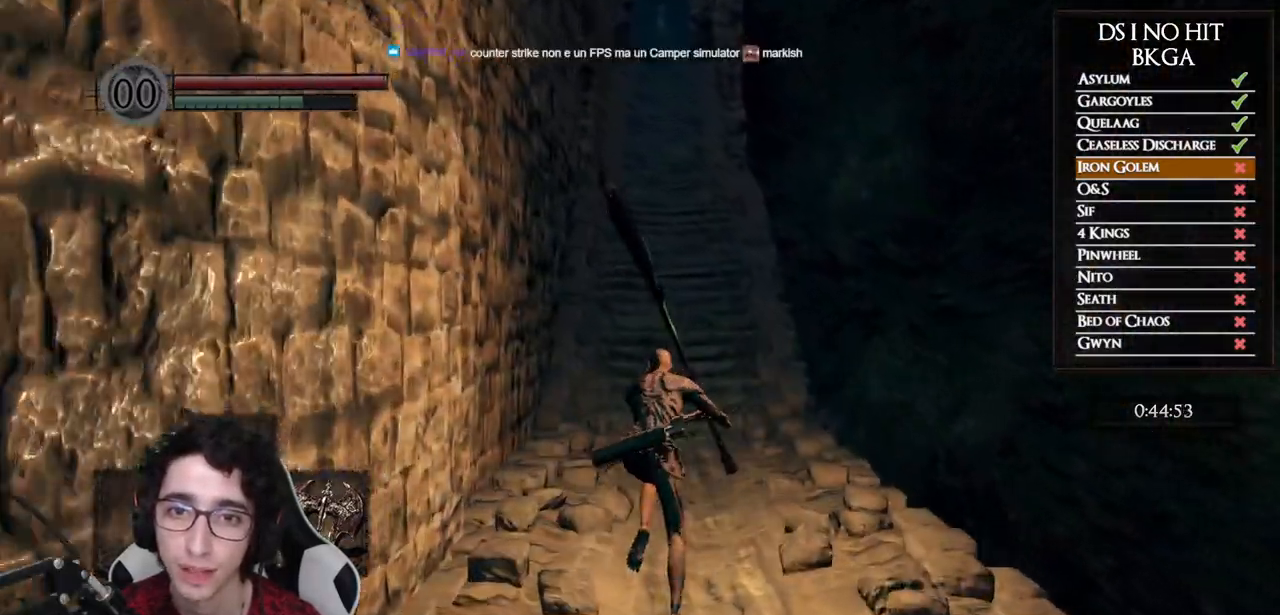
{"buttons": ["B"], "left_stick": "up", "right_stick": "center", "events": []}
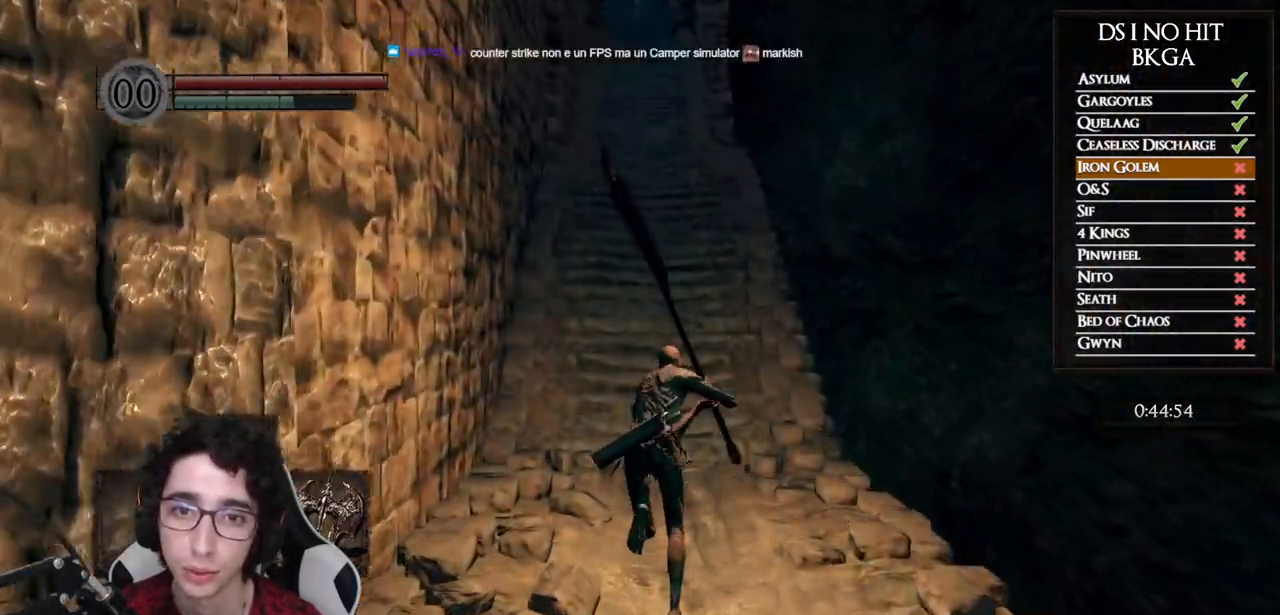
{"buttons": ["B"], "left_stick": "up", "right_stick": "center", "events": [[133, "right_stick", "left"], [333, "right_stick", "center"]]}
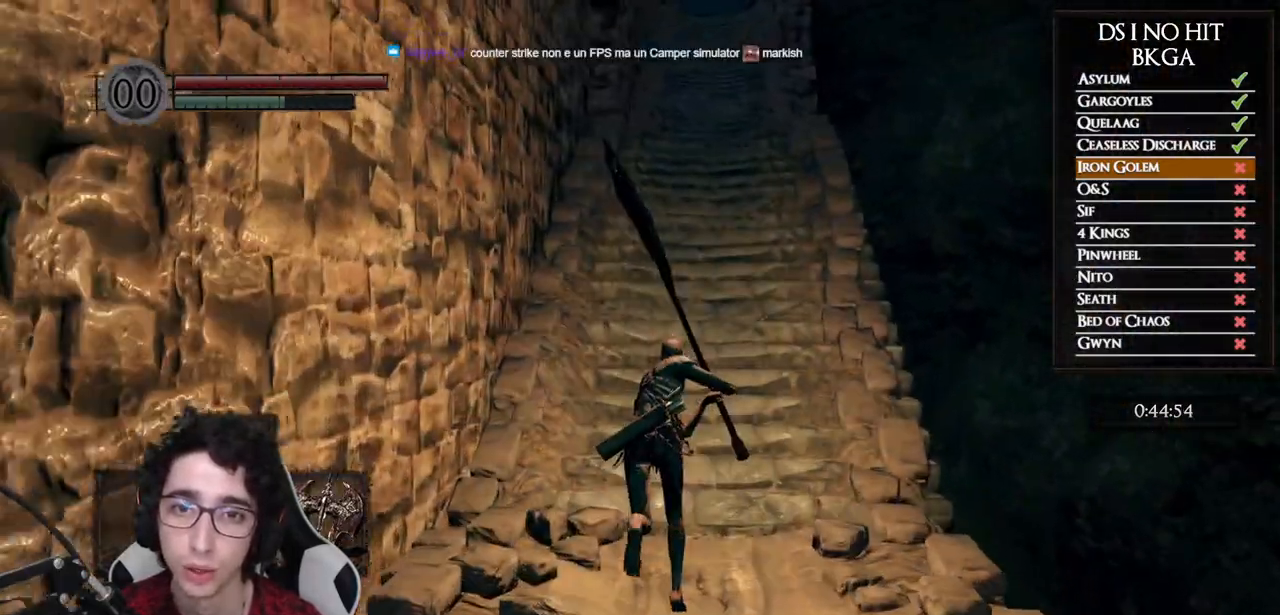
{"buttons": ["B"], "left_stick": "up", "right_stick": "center", "events": []}
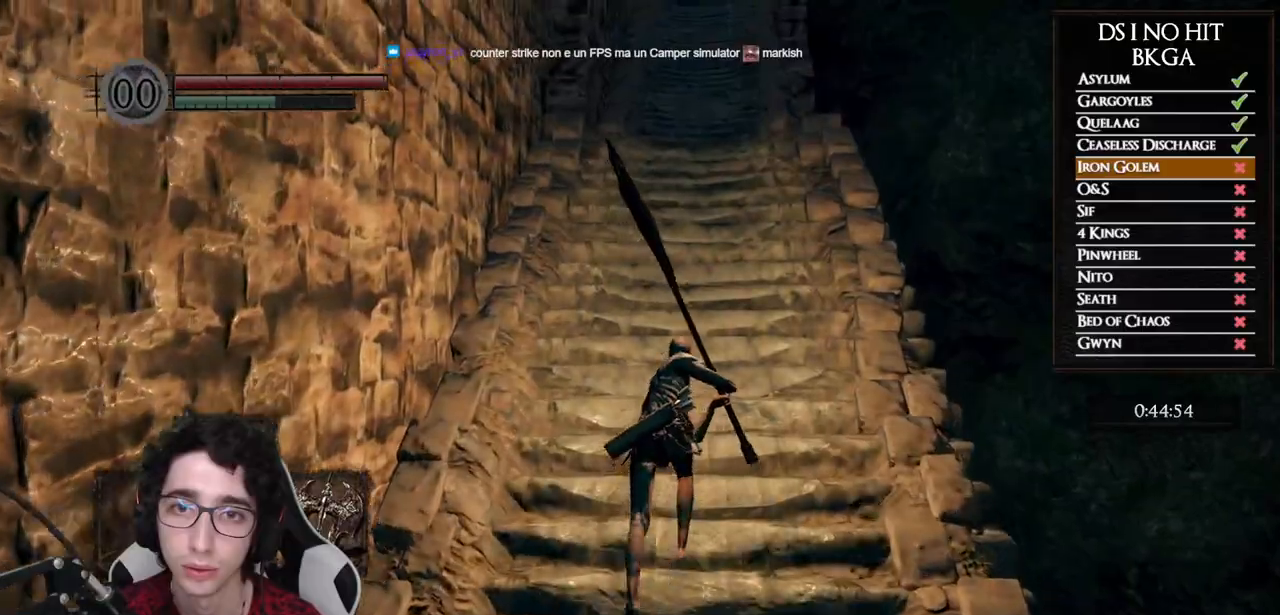
{"buttons": ["B"], "left_stick": "up", "right_stick": "center", "events": []}
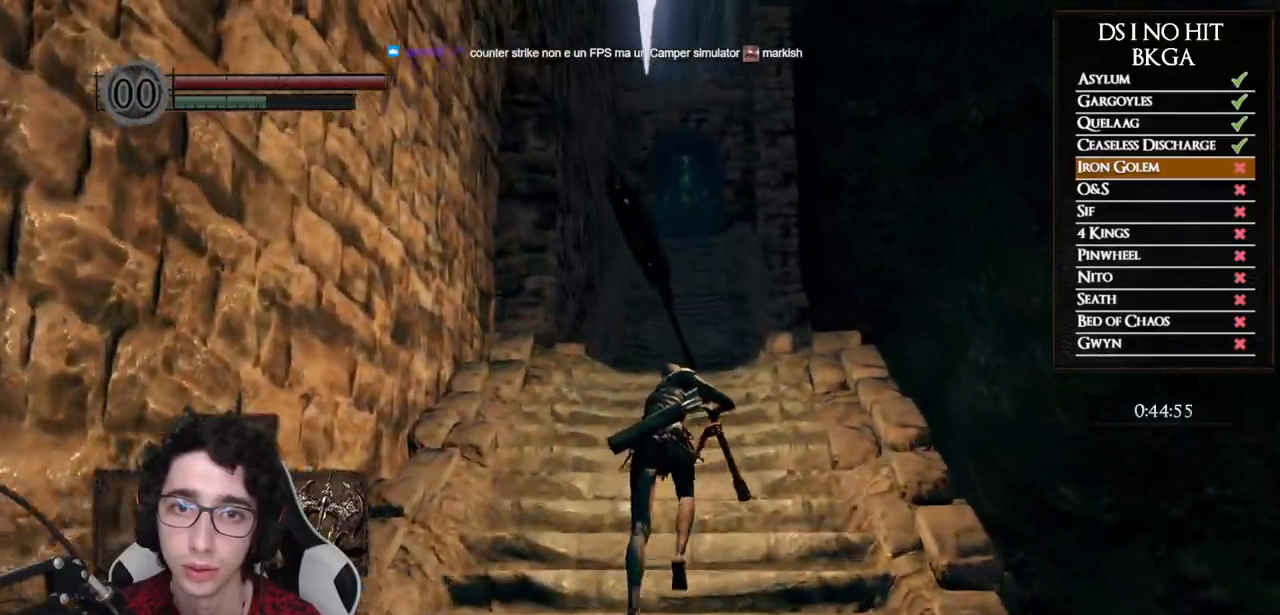
{"buttons": ["B"], "left_stick": "up", "right_stick": "left", "events": [[117, "right_stick", "left"]]}
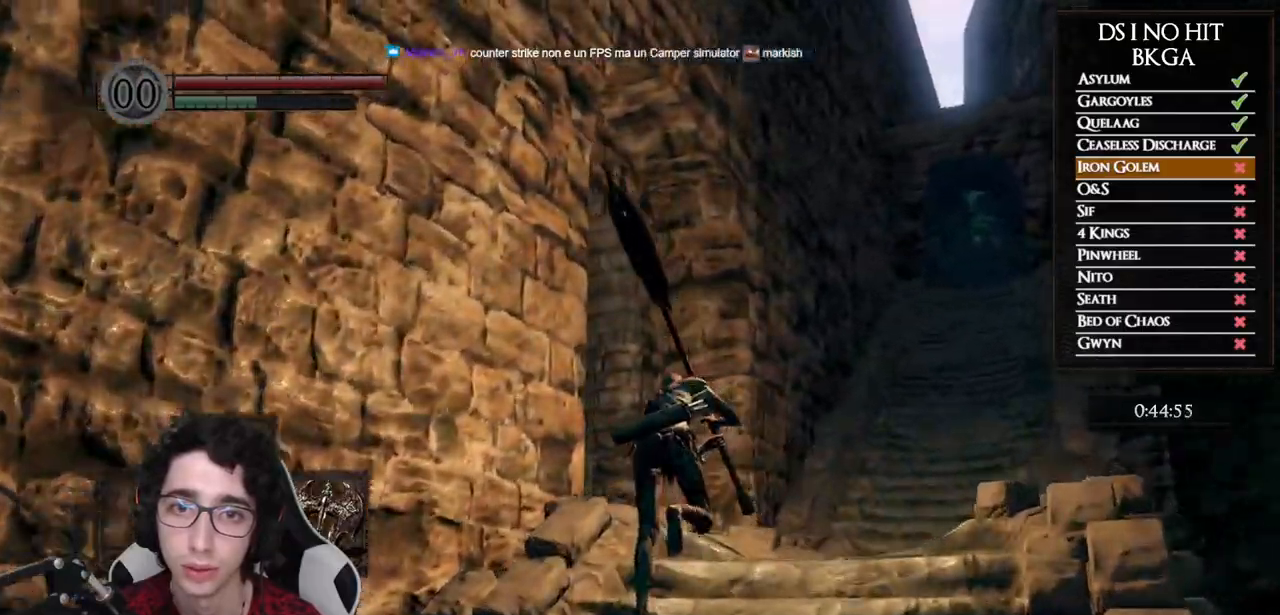
{"buttons": ["B"], "left_stick": "up", "right_stick": "left", "events": []}
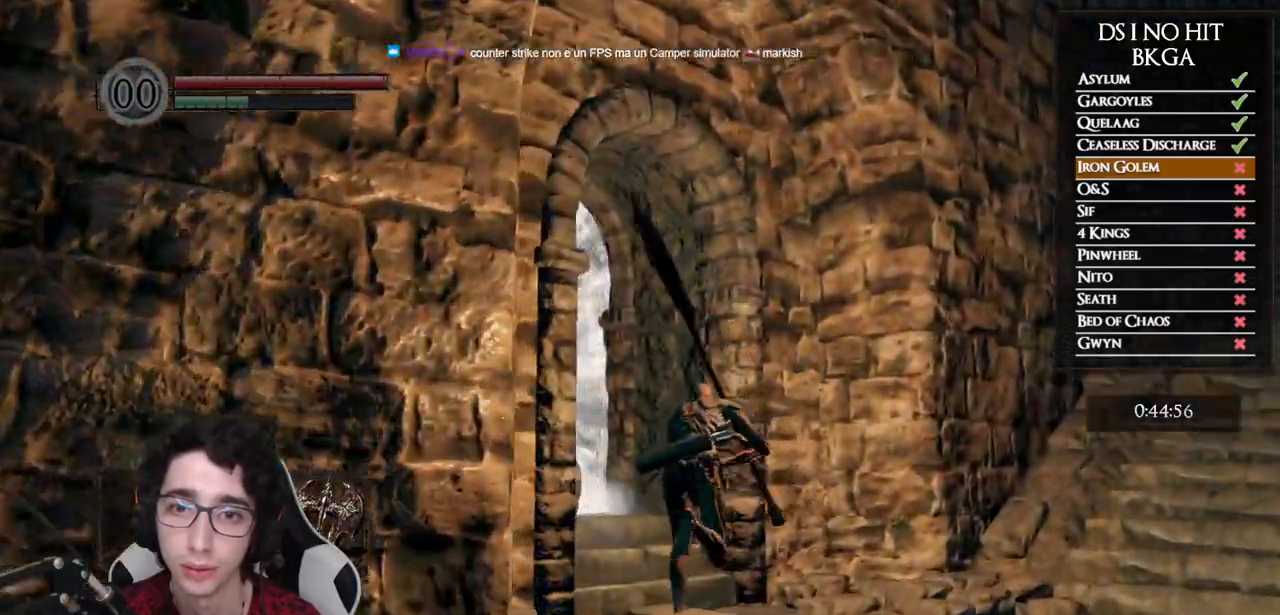
{"buttons": ["A"], "left_stick": "up", "right_stick": "center", "events": [[417, "right_stick", "center"], [433, "B", "up"], [500, "A", "down"]]}
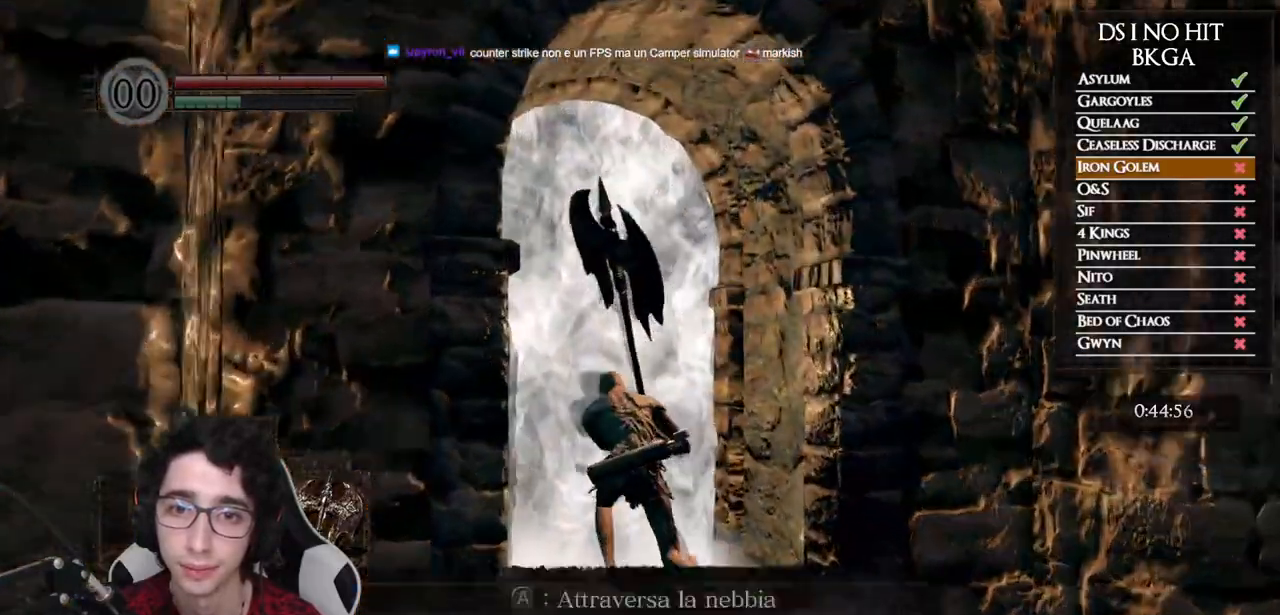
{"buttons": [], "left_stick": "up", "right_stick": "center", "events": [[83, "A", "up"], [150, "A", "down"], [167, "left_stick", "center"], [233, "A", "up"], [283, "A", "down"], [350, "A", "up"], [450, "left_stick", "up"]]}
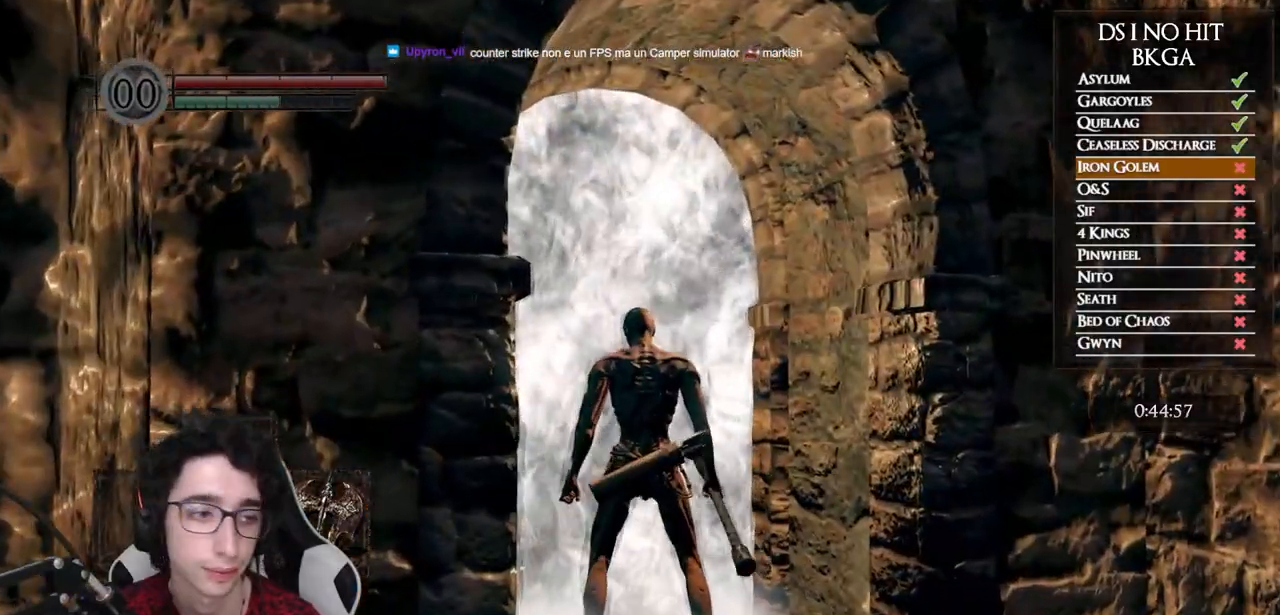
{"buttons": [], "left_stick": "center", "right_stick": "center", "events": [[150, "right_stick", "down"], [267, "right_stick", "center"], [483, "left_stick", "center"]]}
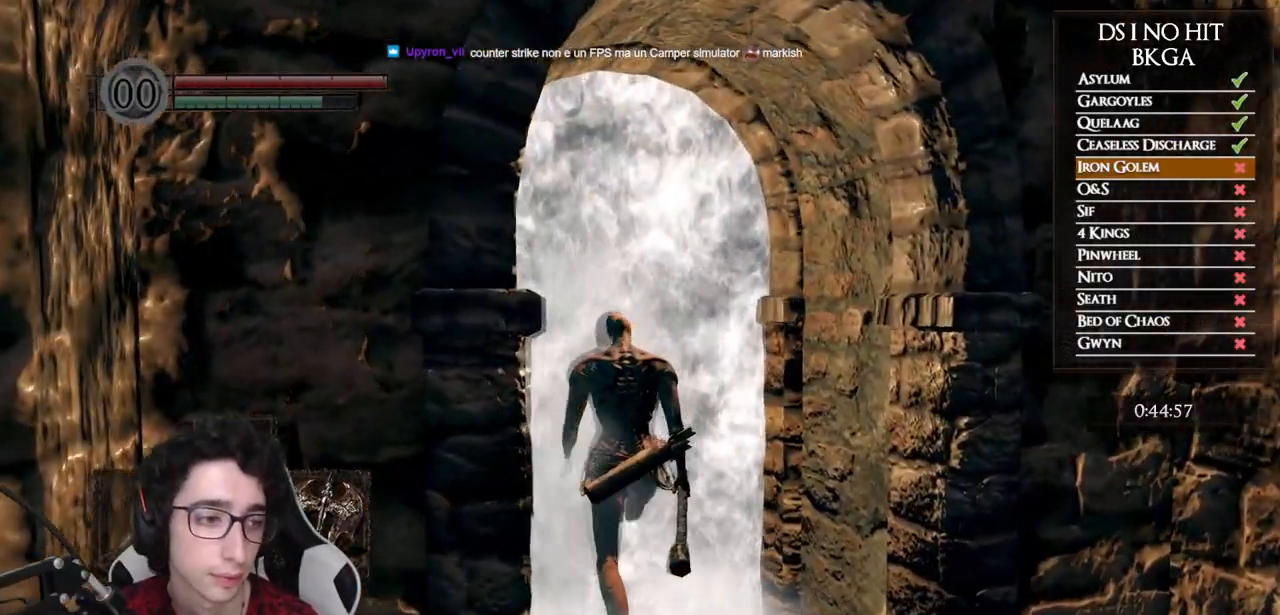
{"buttons": [], "left_stick": "up", "right_stick": "center", "events": [[117, "right_stick", "down"], [217, "left_stick", "up"], [250, "right_stick", "center"], [333, "right_stick", "down"], [500, "right_stick", "center"]]}
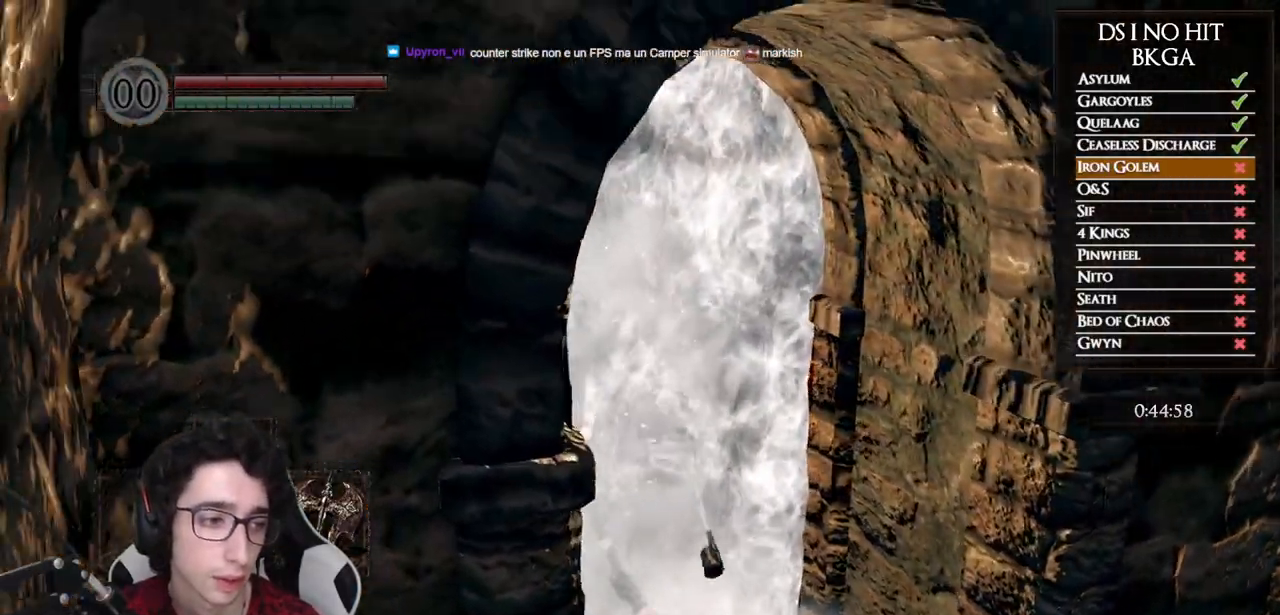
{"buttons": [], "left_stick": "up", "right_stick": "down-right", "events": [[133, "right_stick", "down"], [367, "right_stick", "down-right"]]}
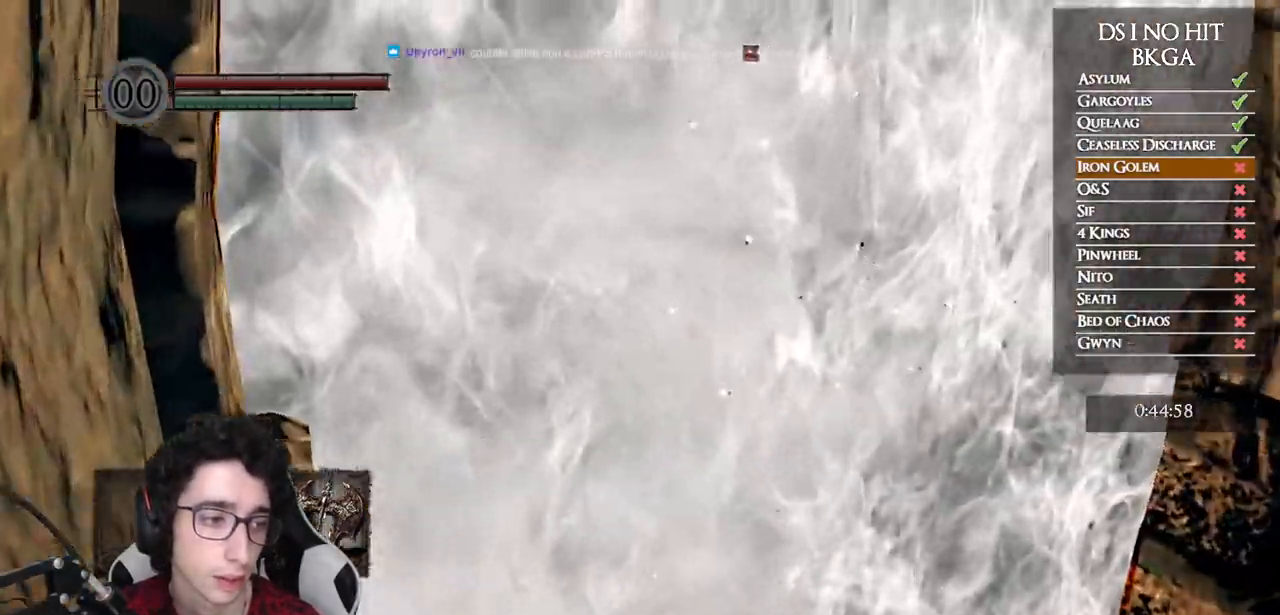
{"buttons": ["B"], "left_stick": "up", "right_stick": "center", "events": [[267, "right_stick", "center"], [417, "B", "down"]]}
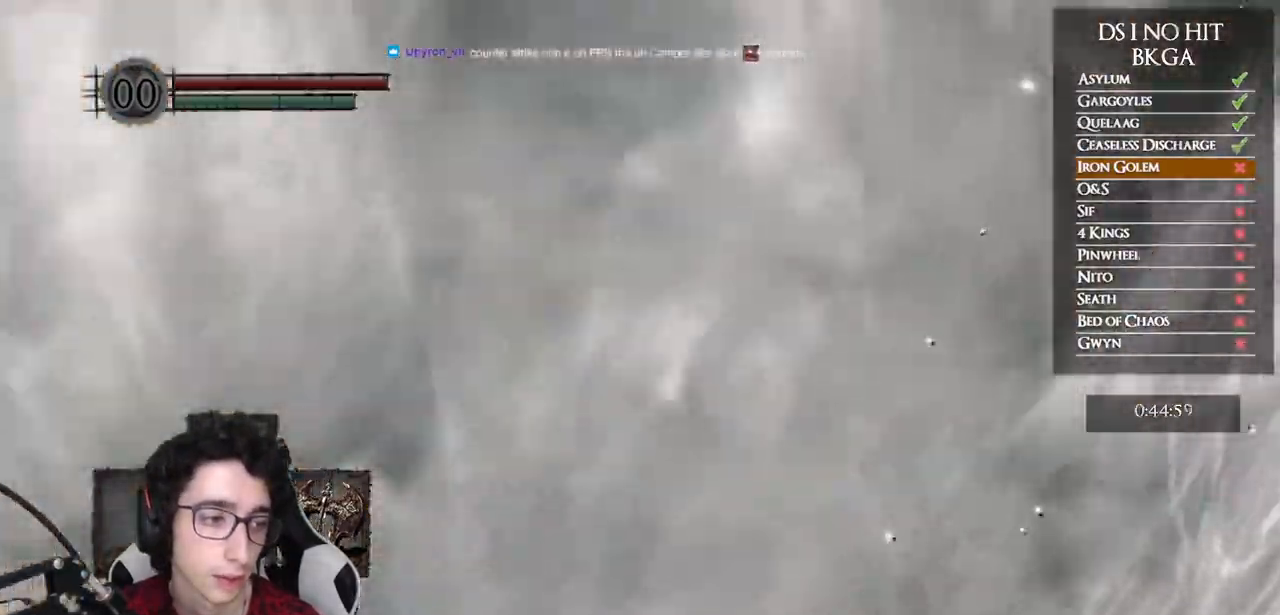
{"buttons": ["B"], "left_stick": "up-right", "right_stick": "center", "events": [[500, "left_stick", "up-right"]]}
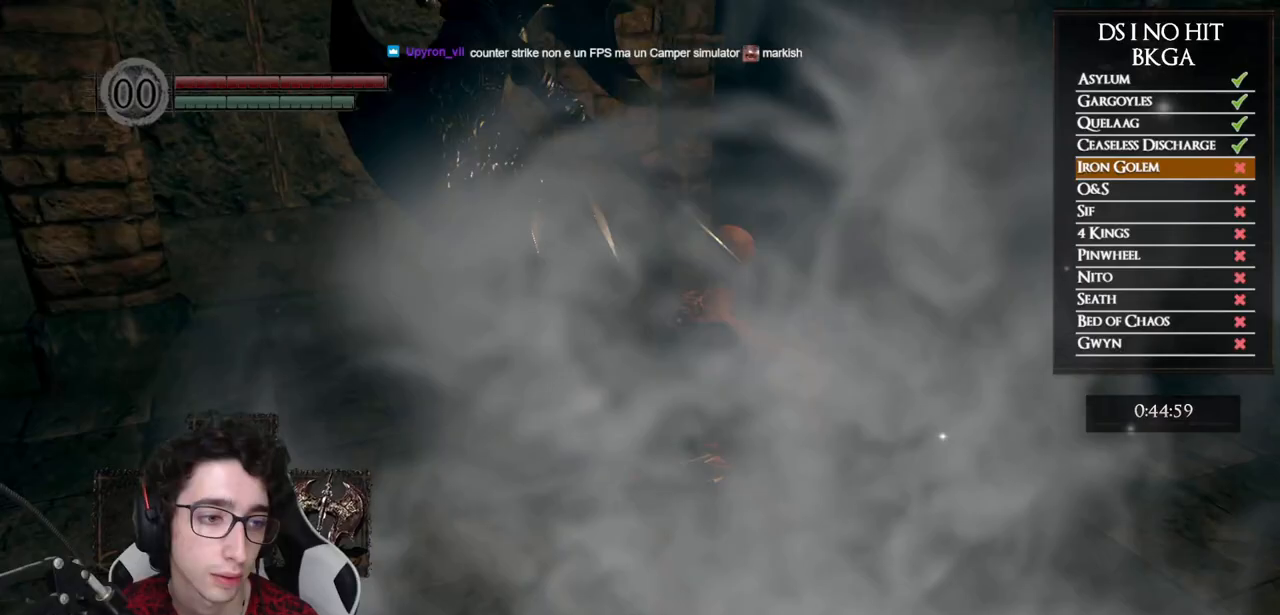
{"buttons": ["B"], "left_stick": "up-right", "right_stick": "left", "events": [[300, "right_stick", "left"]]}
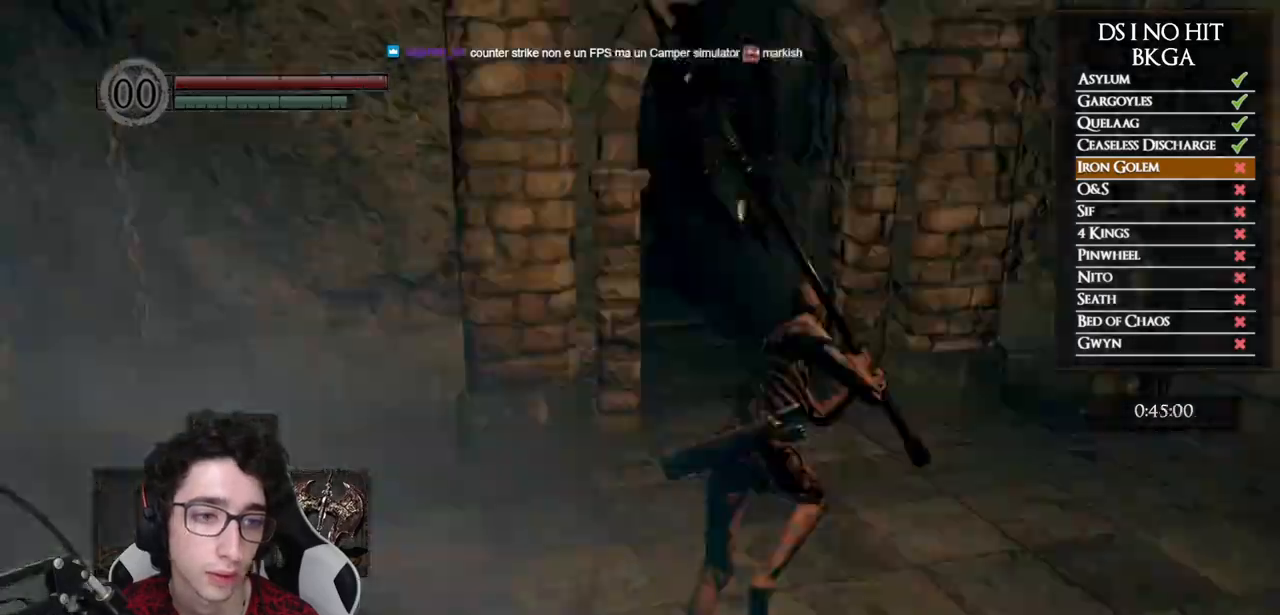
{"buttons": ["B"], "left_stick": "up", "right_stick": "center", "events": [[117, "left_stick", "up"], [417, "right_stick", "center"]]}
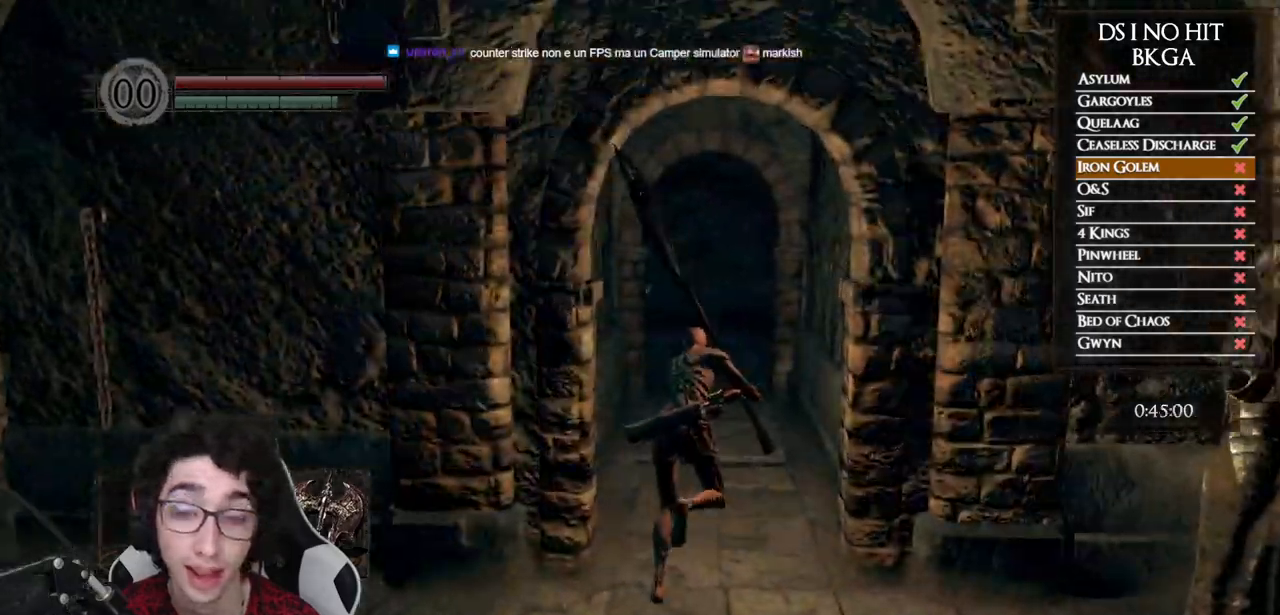
{"buttons": ["B"], "left_stick": "up", "right_stick": "center", "events": []}
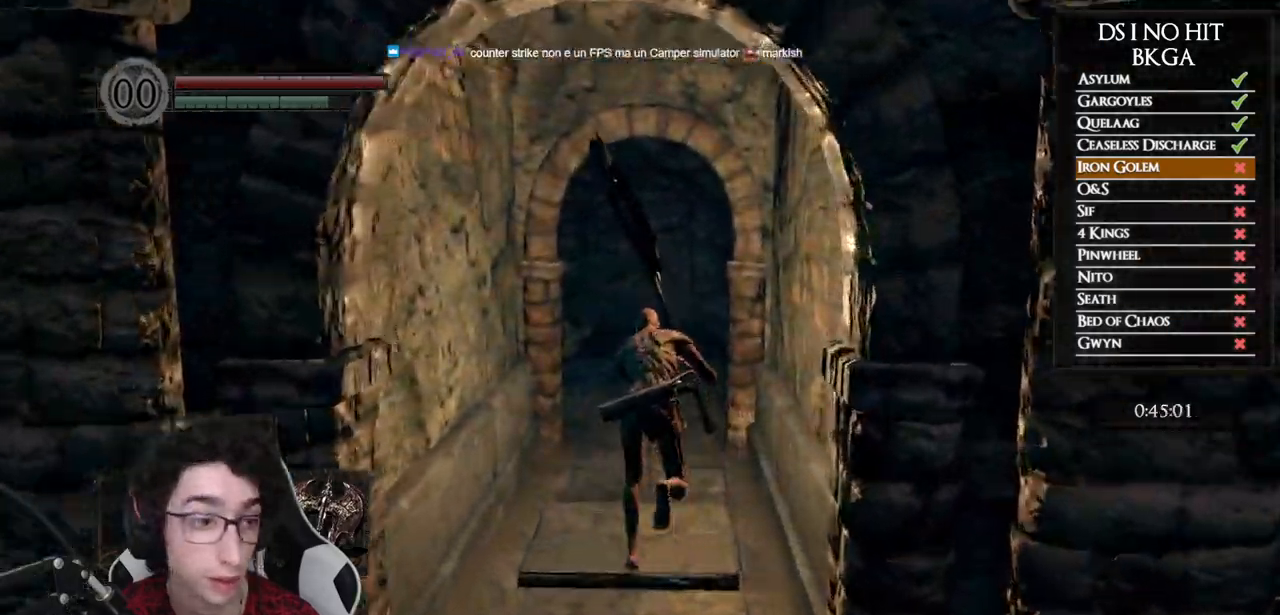
{"buttons": ["B"], "left_stick": "up", "right_stick": "center", "events": []}
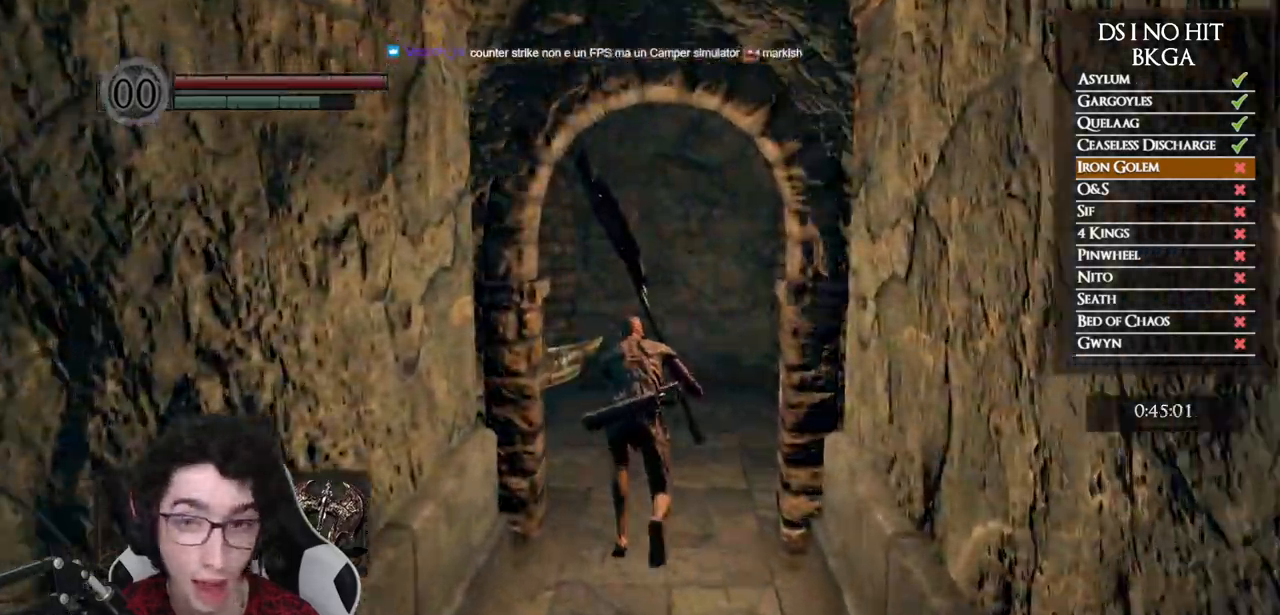
{"buttons": ["B"], "left_stick": "up", "right_stick": "down-left", "events": [[167, "right_stick", "down-left"]]}
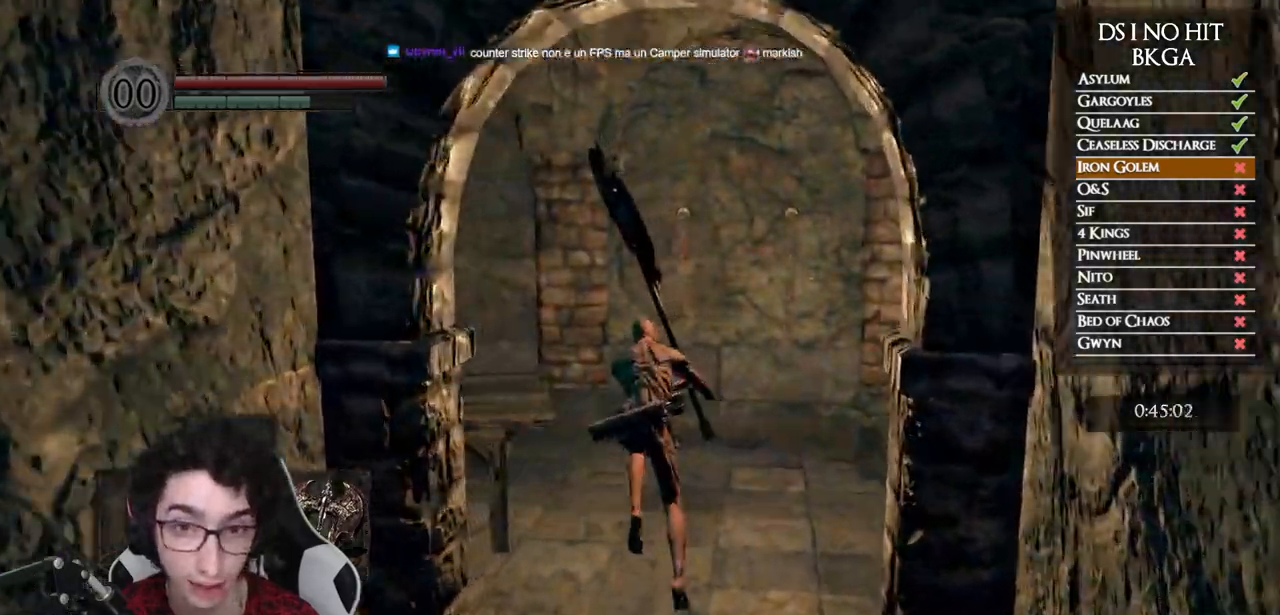
{"buttons": ["B"], "left_stick": "up", "right_stick": "down-left", "events": []}
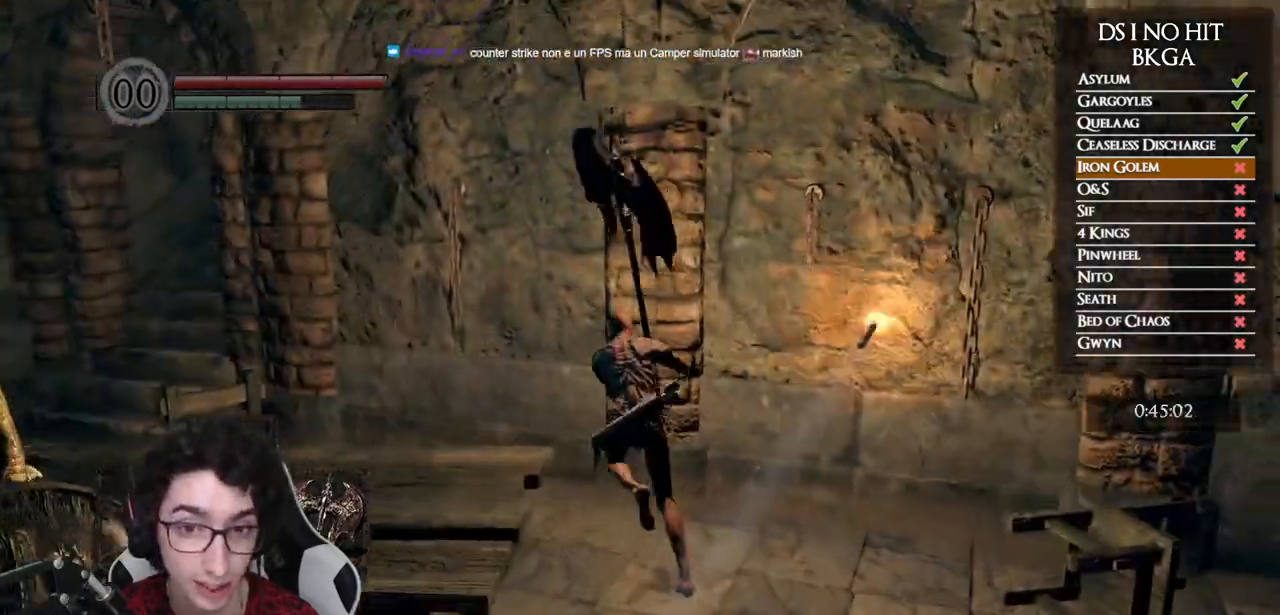
{"buttons": ["B"], "left_stick": "up-left", "right_stick": "center", "events": [[33, "left_stick", "up-left"], [183, "right_stick", "center"]]}
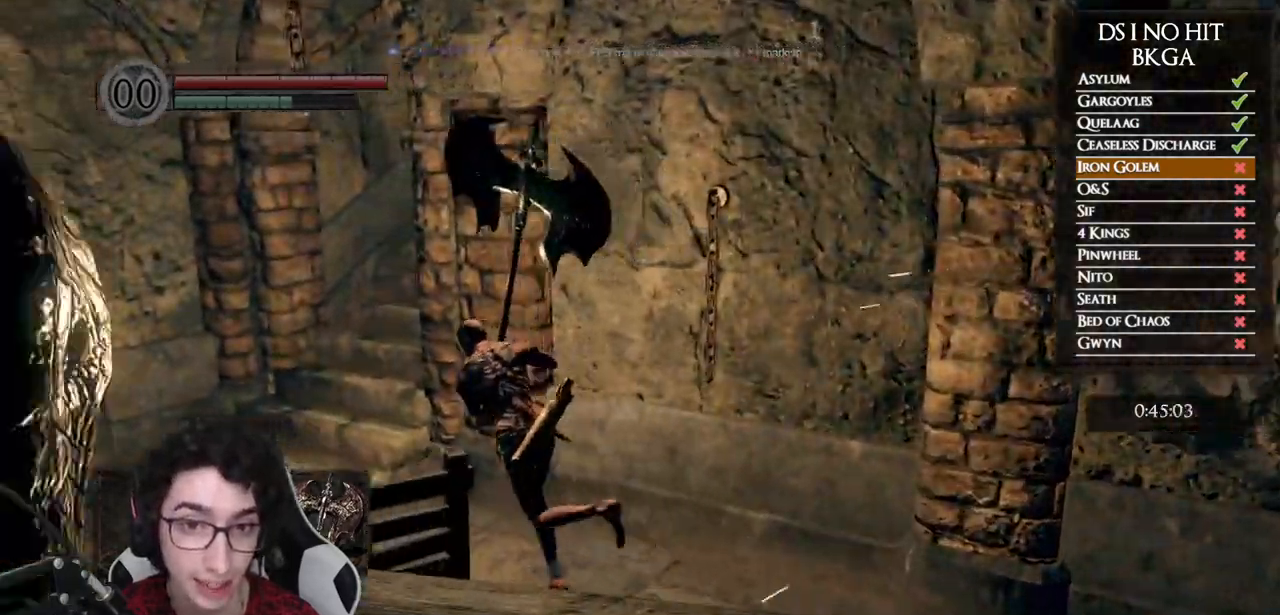
{"buttons": ["B"], "left_stick": "up", "right_stick": "down-right", "events": [[300, "right_stick", "down-right"], [467, "left_stick", "up"]]}
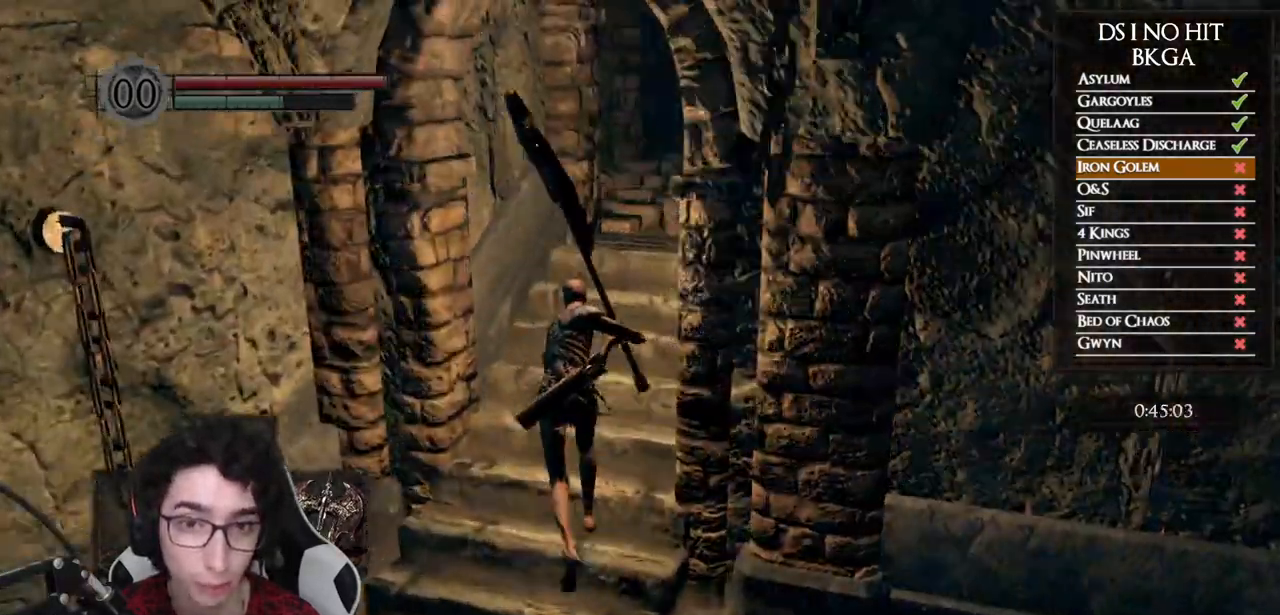
{"buttons": [], "left_stick": "up", "right_stick": "down-right", "events": [[150, "right_stick", "center"], [217, "B", "up"], [450, "right_stick", "down-right"]]}
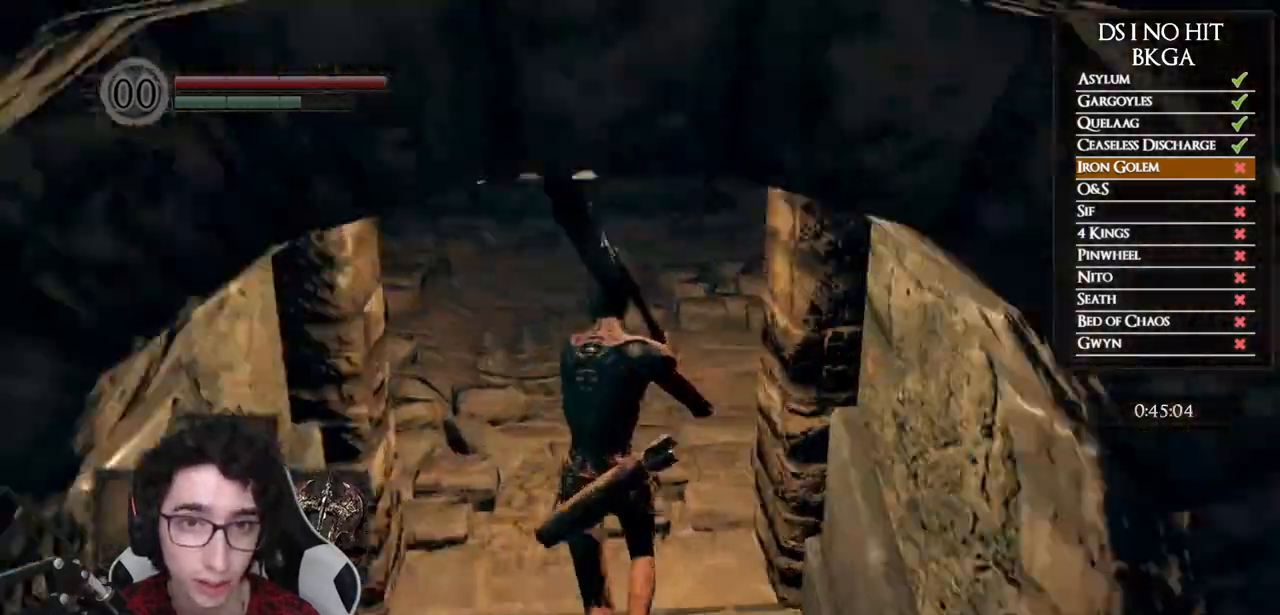
{"buttons": ["B"], "left_stick": "up", "right_stick": "center", "events": [[67, "right_stick", "center"], [150, "B", "down"]]}
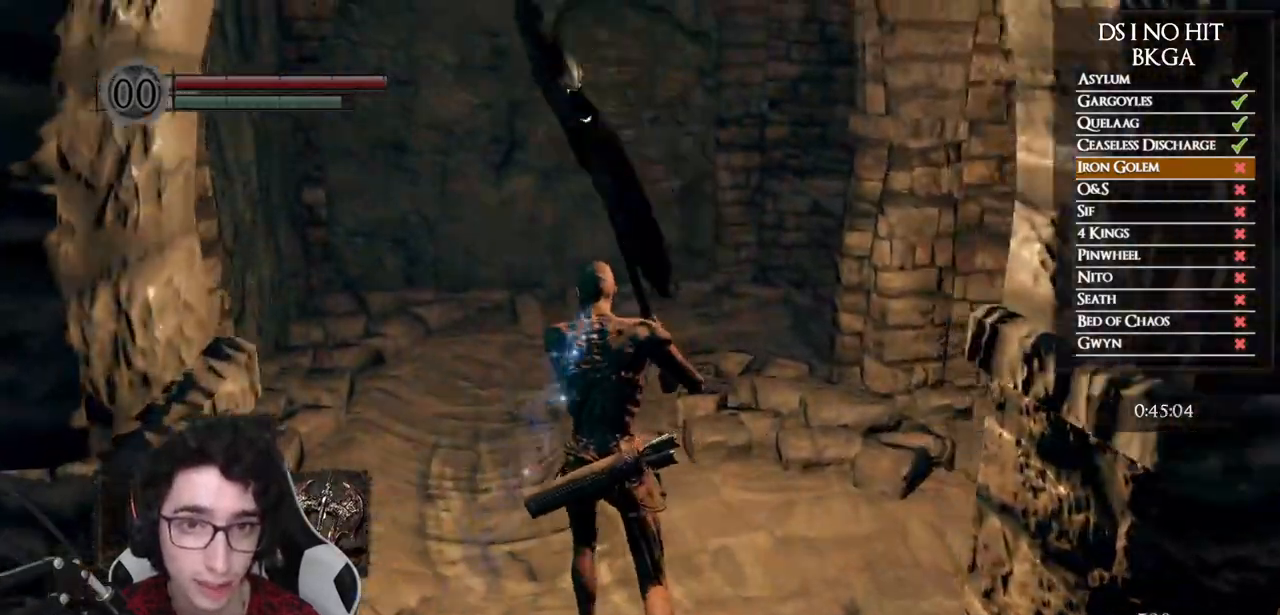
{"buttons": ["B"], "left_stick": "up", "right_stick": "down-right", "events": [[183, "right_stick", "down-right"], [350, "right_stick", "center"], [483, "right_stick", "down-right"]]}
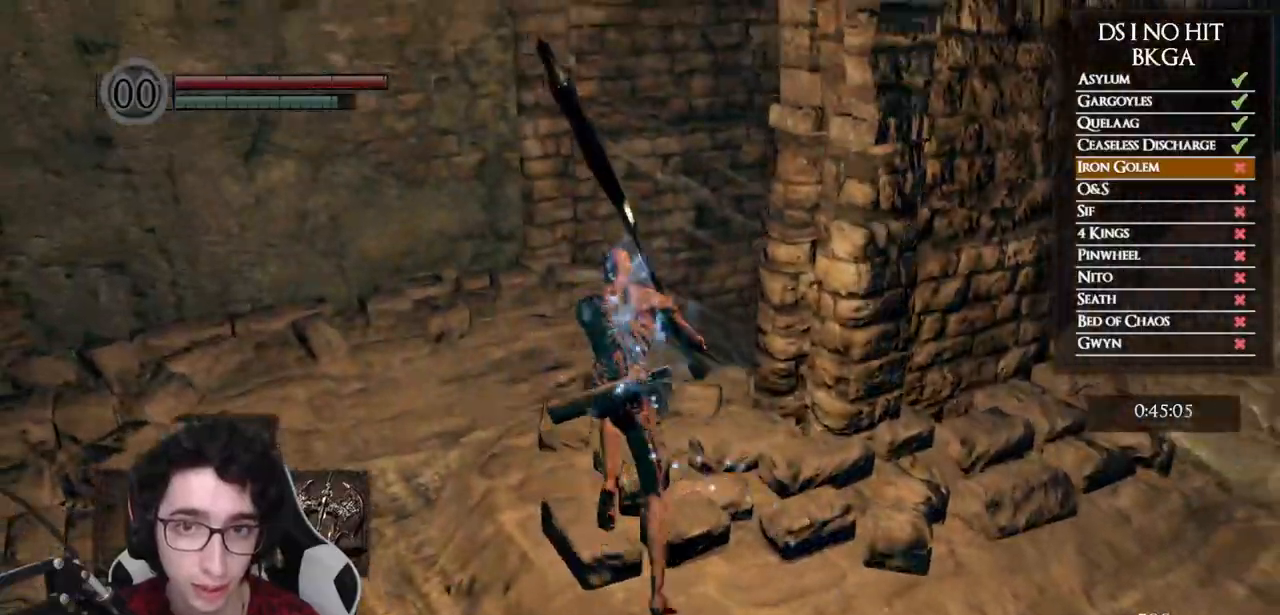
{"buttons": ["B"], "left_stick": "up", "right_stick": "down-right", "events": [[100, "right_stick", "center"], [200, "right_stick", "down-right"]]}
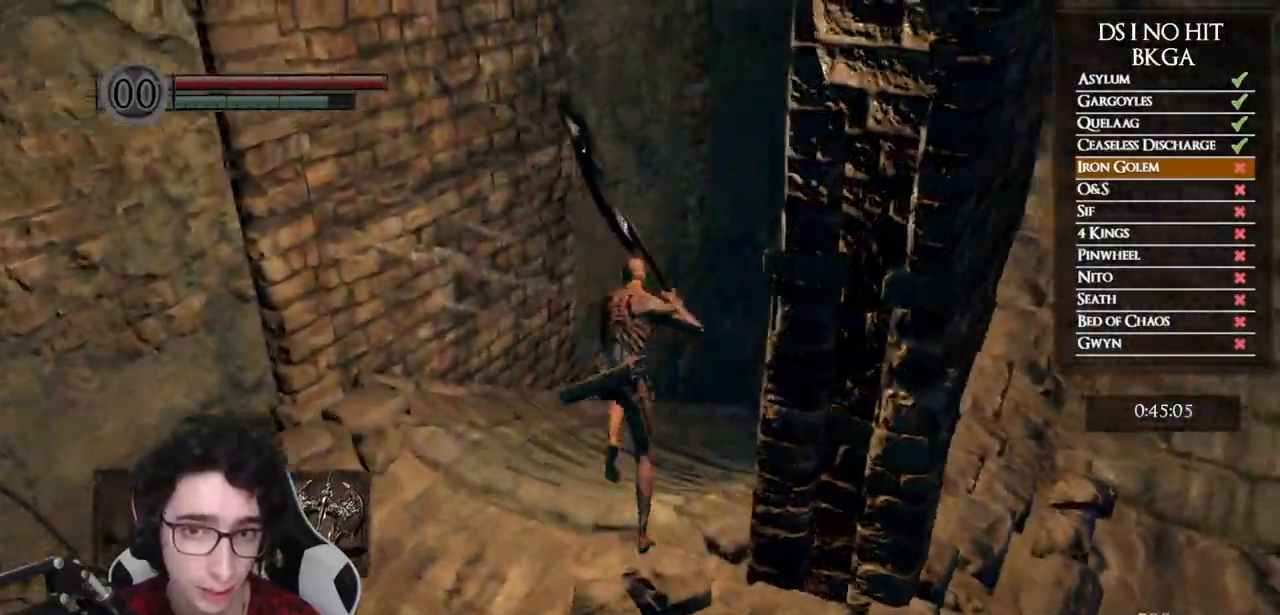
{"buttons": ["B"], "left_stick": "up", "right_stick": "down", "events": [[50, "right_stick", "center"], [417, "right_stick", "down"]]}
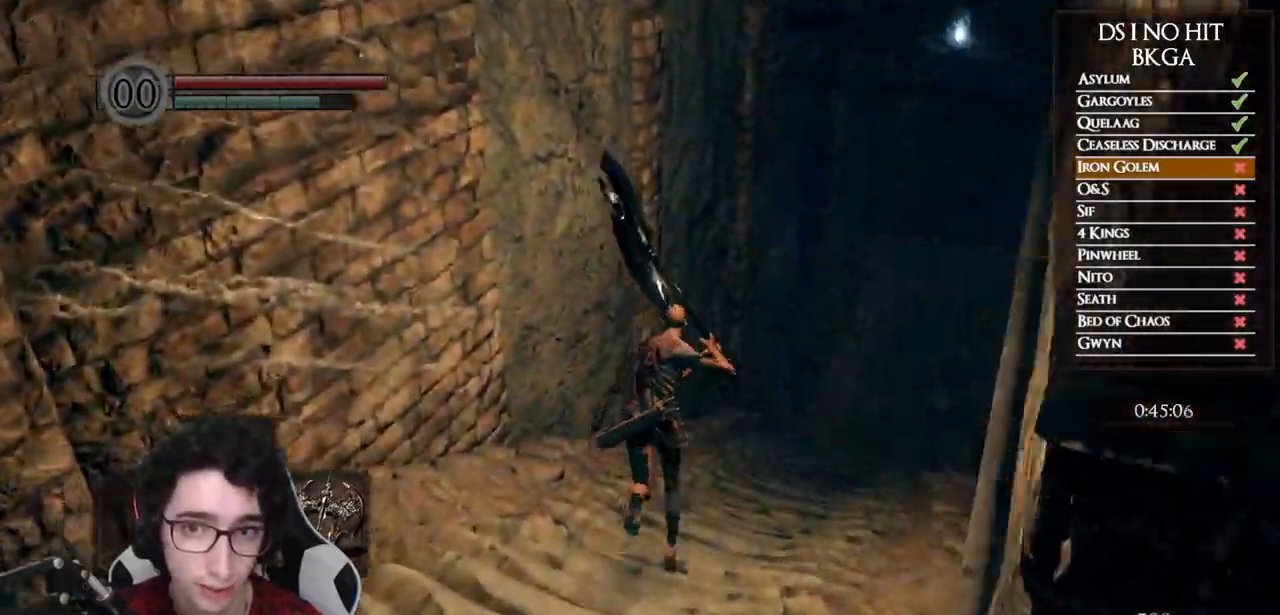
{"buttons": ["B"], "left_stick": "up", "right_stick": "center", "events": [[83, "right_stick", "center"]]}
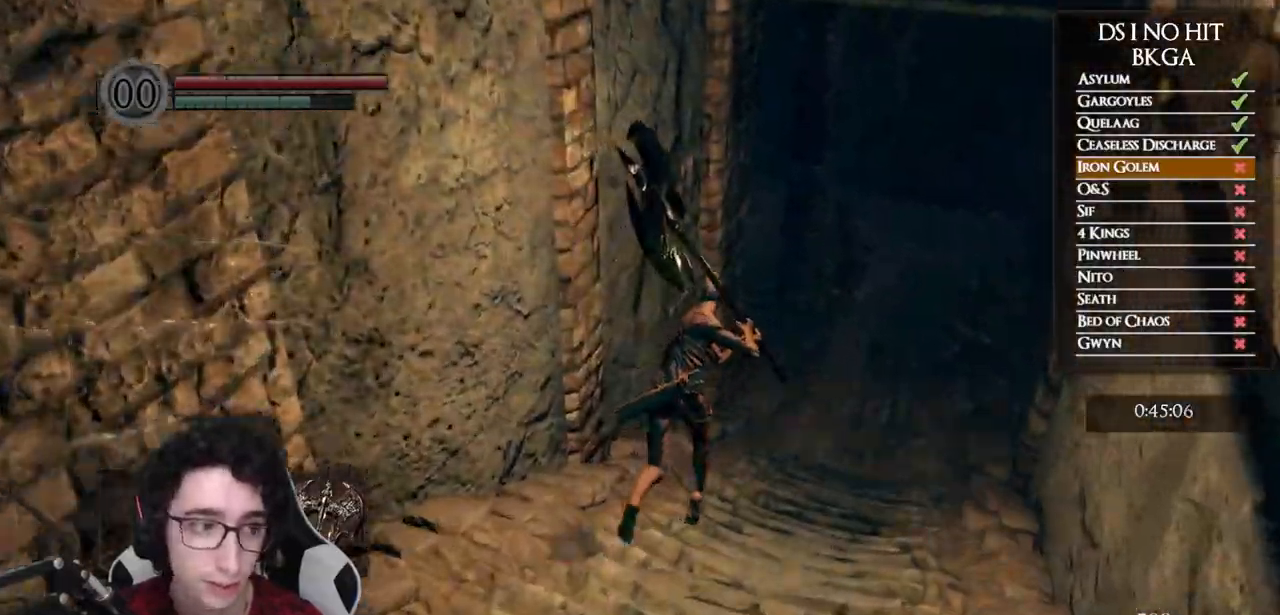
{"buttons": ["B"], "left_stick": "up", "right_stick": "down-left", "events": [[483, "right_stick", "down-left"]]}
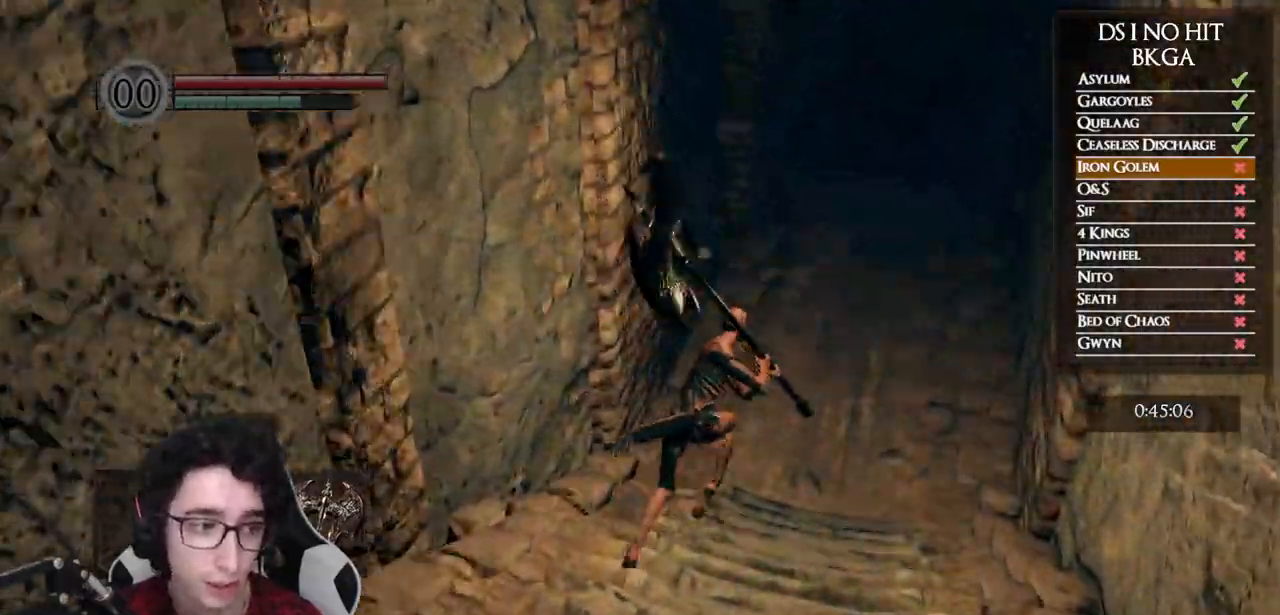
{"buttons": ["B"], "left_stick": "up-right", "right_stick": "down-left", "events": [[500, "left_stick", "up-right"]]}